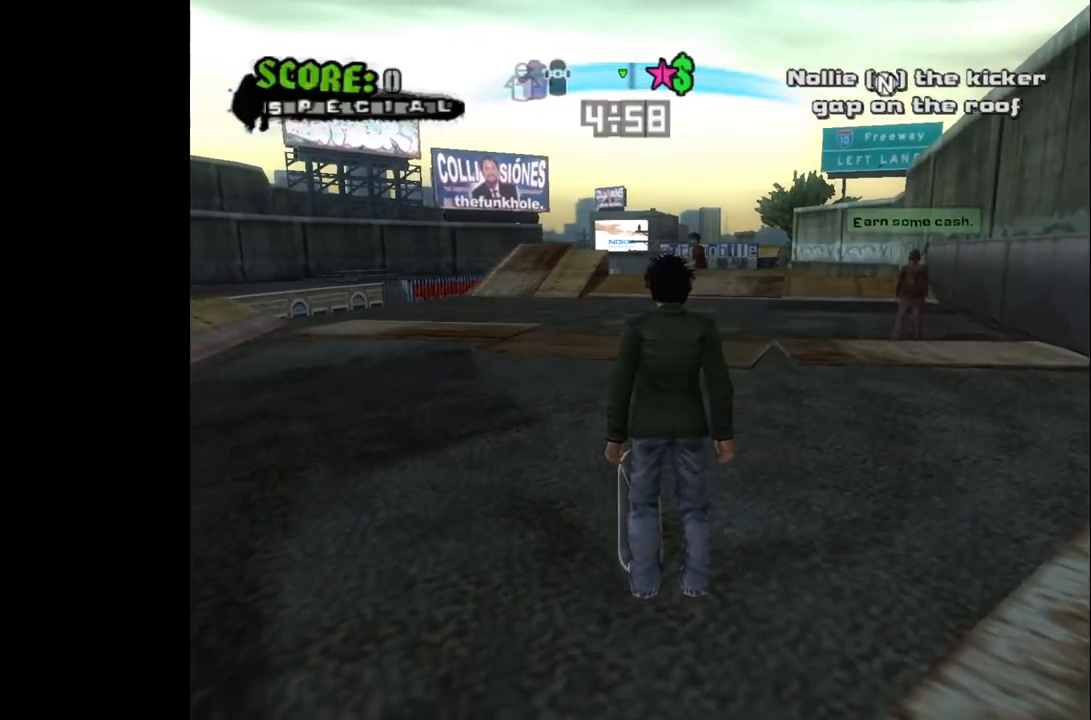
Gameplay with a controller (PlayStation layout); each line is a JSON object with the inputs held at the frame after it. "events" lists button and stick changes between this image and that frame as [ms after this image, input, new state], when the widget could be followed in between.
{"buttons": [], "left_stick": "center", "right_stick": "center", "events": [[133, "CROSS", "down"], [217, "CROSS", "up"]]}
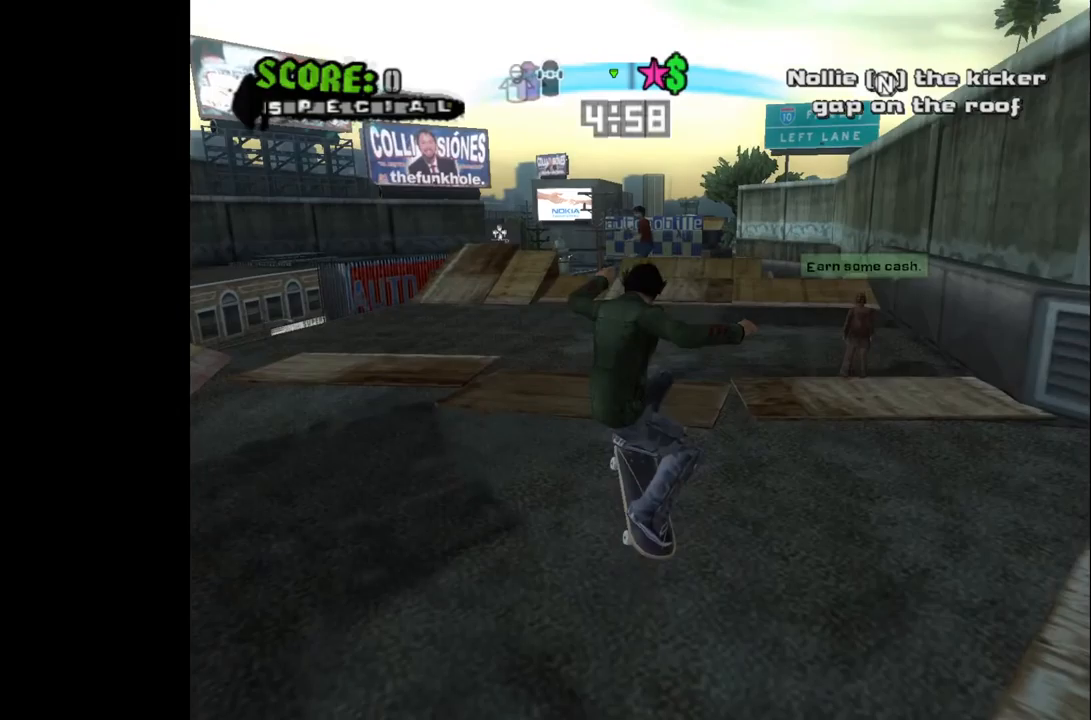
{"buttons": [], "left_stick": "center", "right_stick": "center", "events": []}
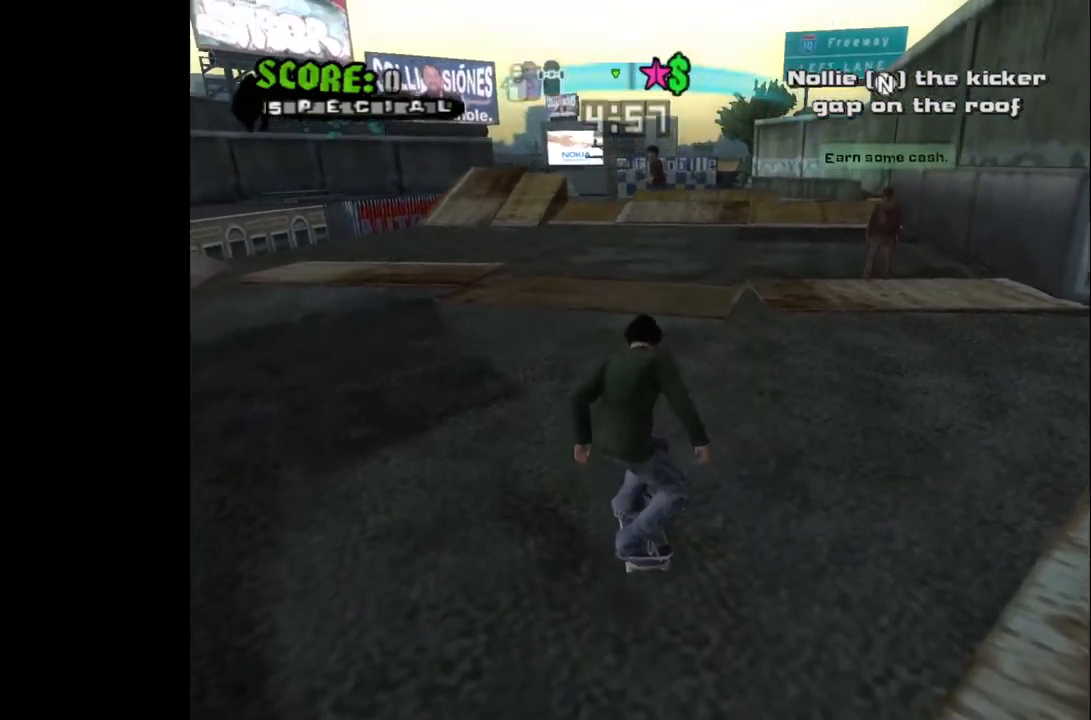
{"buttons": [], "left_stick": "center", "right_stick": "center", "events": [[400, "L3", "down"], [483, "L3", "up"]]}
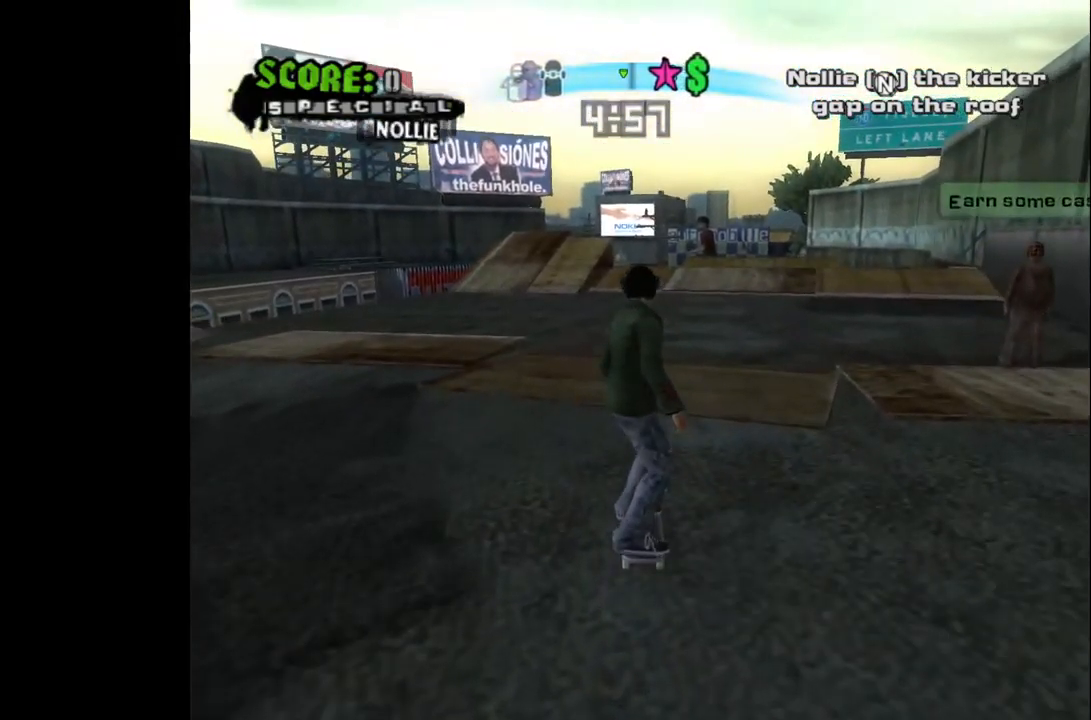
{"buttons": ["CROSS"], "left_stick": "center", "right_stick": "center", "events": [[183, "CROSS", "down"]]}
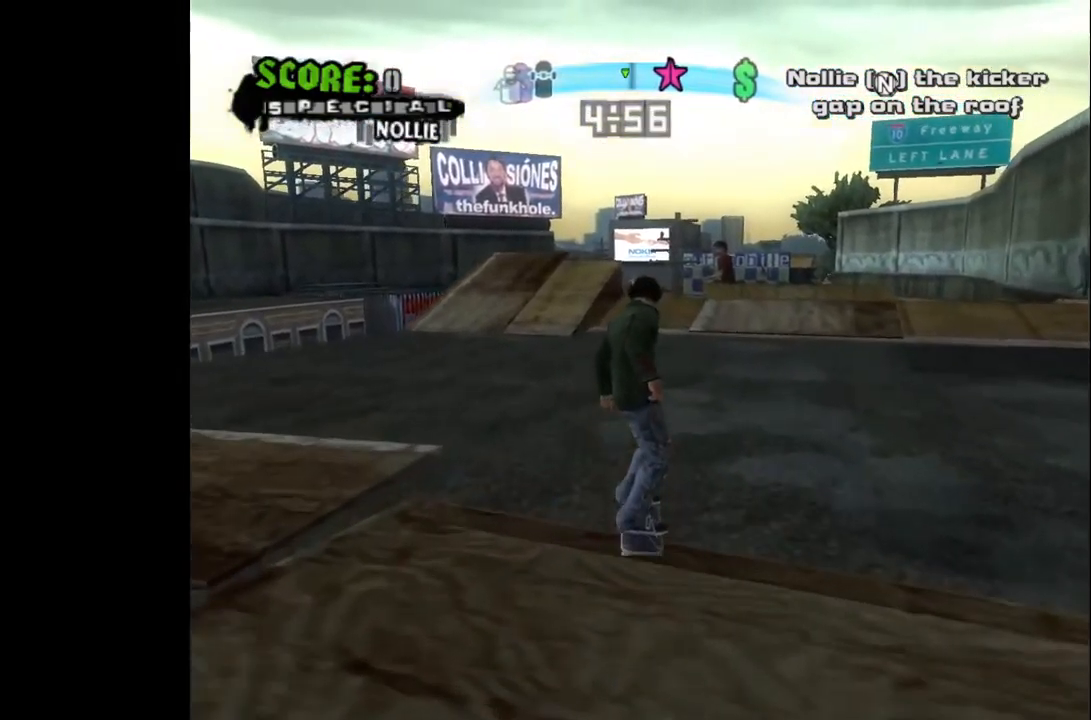
{"buttons": ["CROSS", "DPAD_RIGHT"], "left_stick": "center", "right_stick": "center", "events": [[100, "DPAD_RIGHT", "down"], [167, "DPAD_RIGHT", "up"], [500, "DPAD_RIGHT", "down"]]}
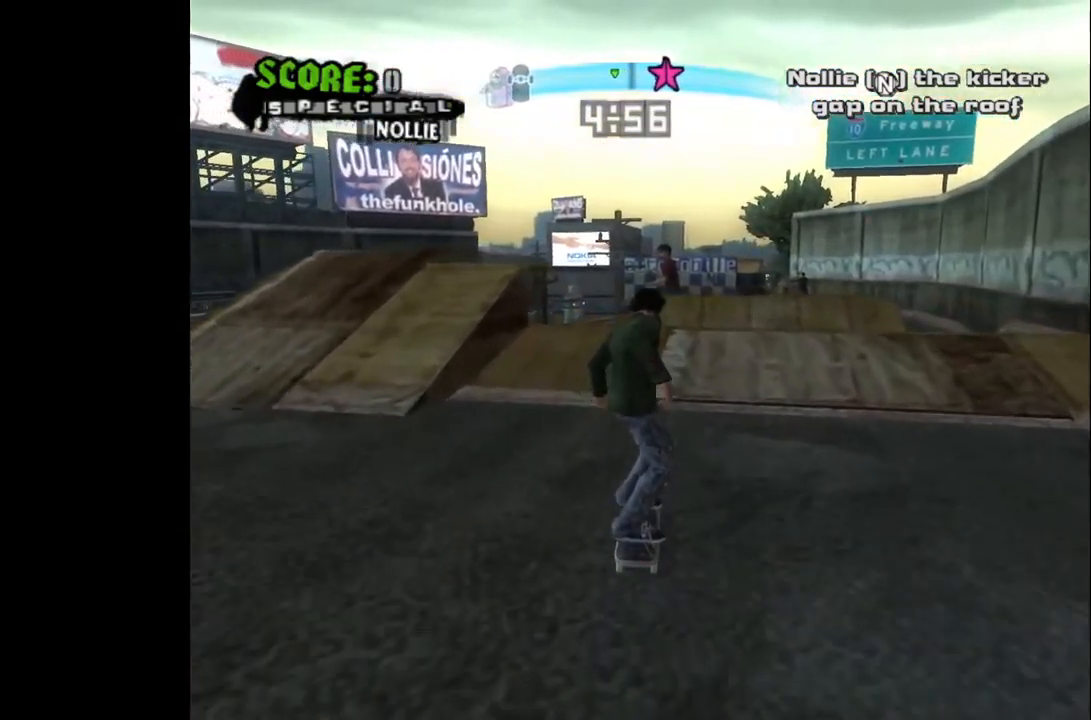
{"buttons": [], "left_stick": "center", "right_stick": "center", "events": [[83, "DPAD_RIGHT", "up"], [467, "CROSS", "up"]]}
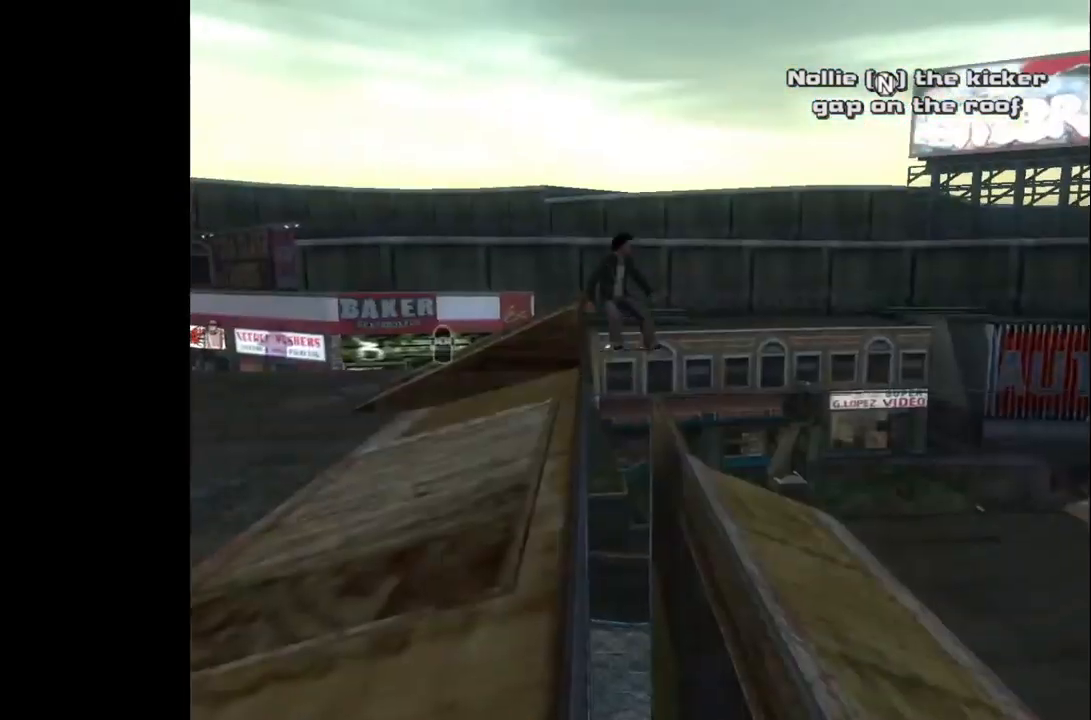
{"buttons": [], "left_stick": "center", "right_stick": "center", "events": []}
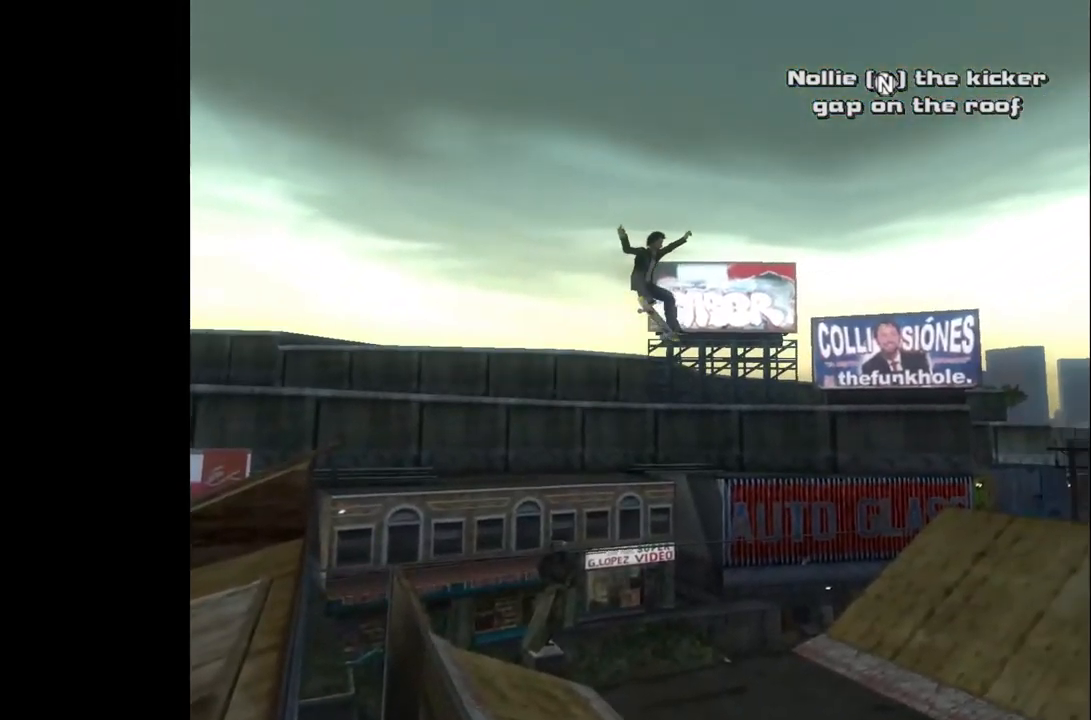
{"buttons": [], "left_stick": "center", "right_stick": "center", "events": []}
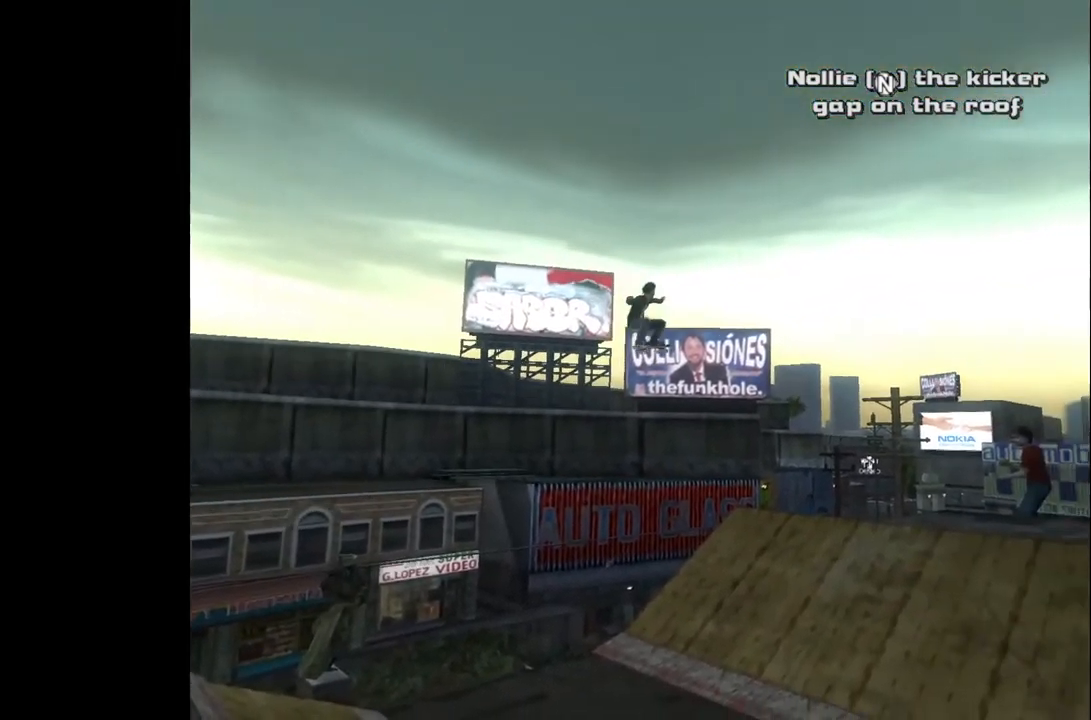
{"buttons": [], "left_stick": "center", "right_stick": "center", "events": []}
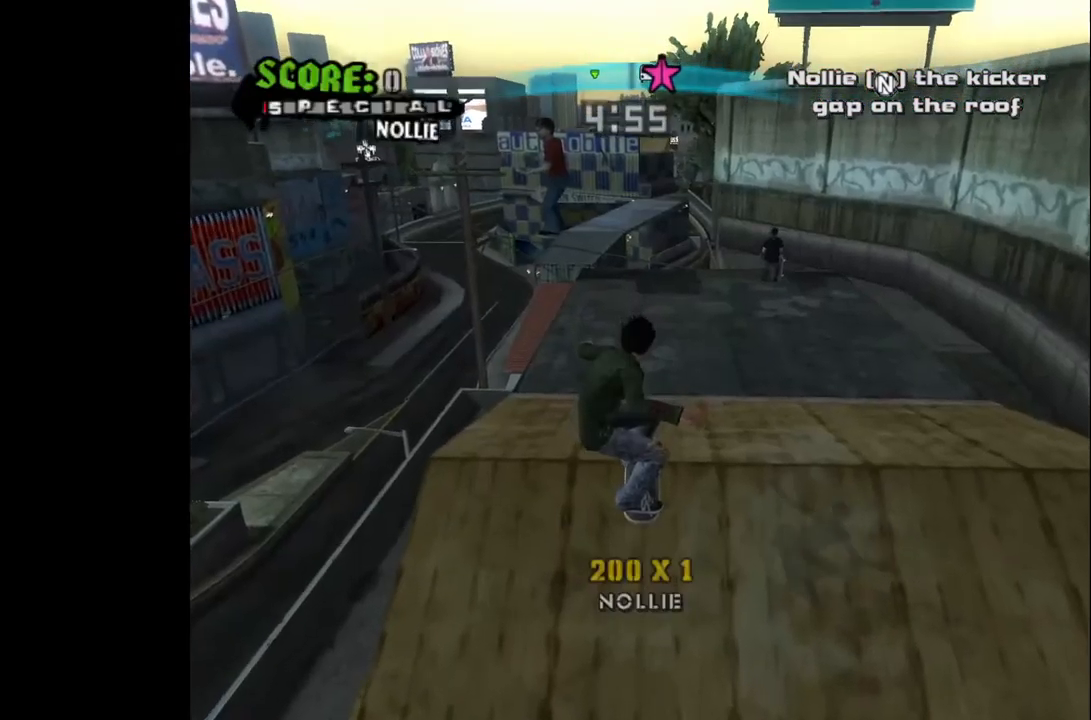
{"buttons": [], "left_stick": "center", "right_stick": "center", "events": []}
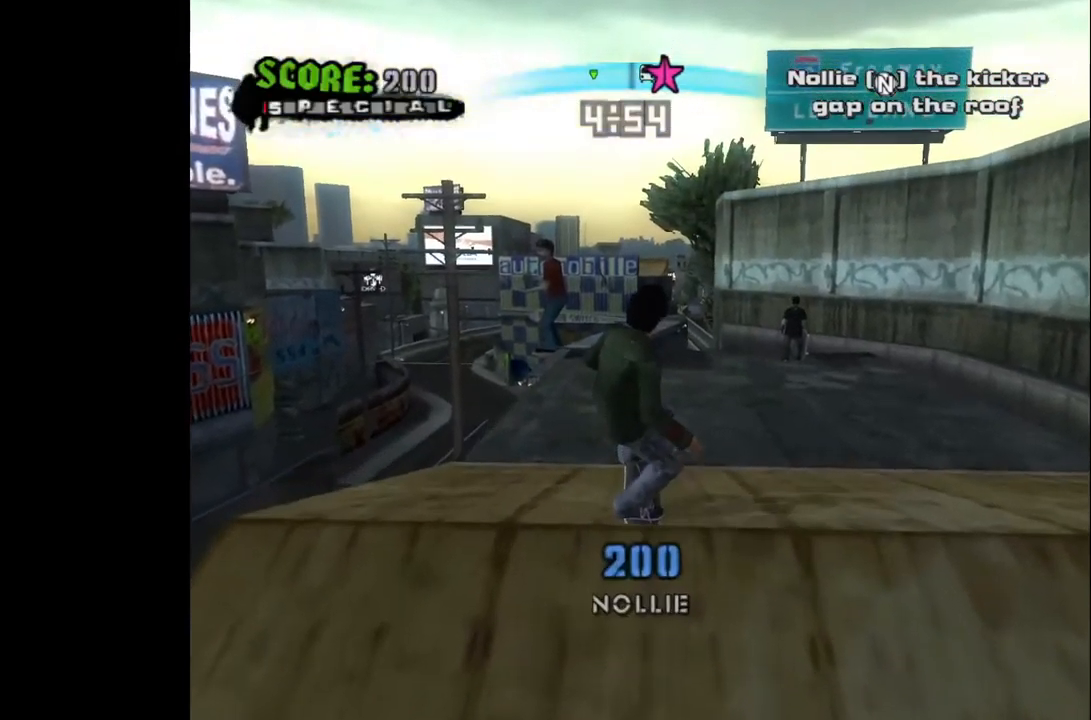
{"buttons": ["DPAD_DOWN"], "left_stick": "center", "right_stick": "center", "events": [[133, "START", "down"], [300, "START", "up"], [417, "DPAD_DOWN", "down"]]}
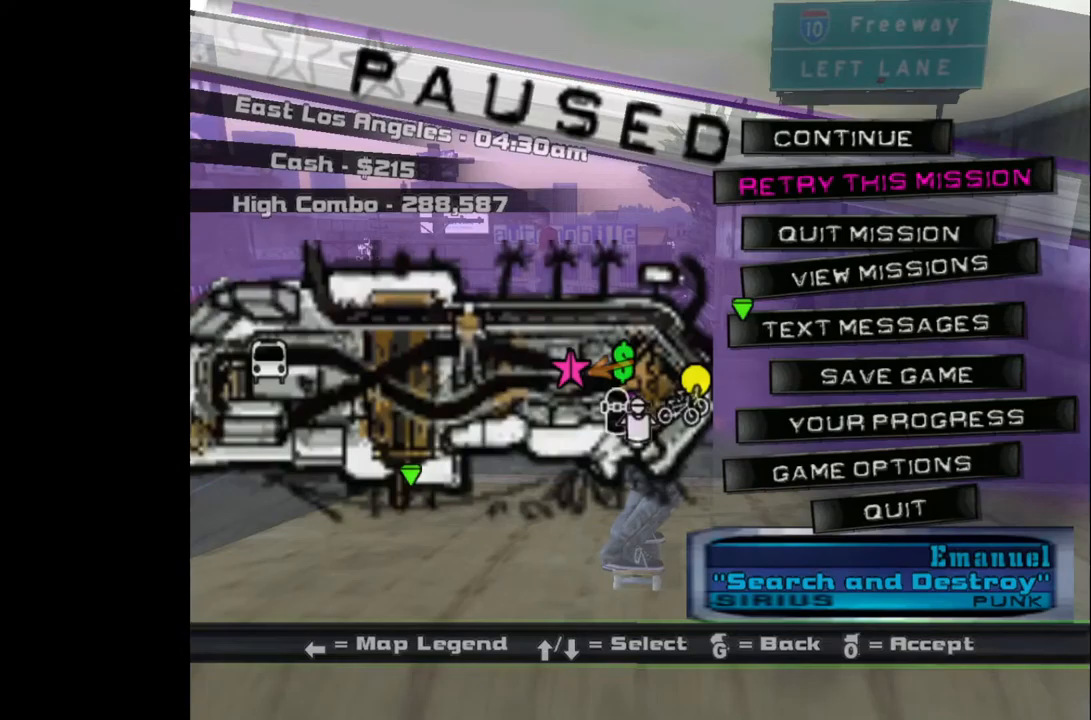
{"buttons": ["DPAD_LEFT"], "left_stick": "center", "right_stick": "center", "events": [[17, "DPAD_DOWN", "up"], [100, "CROSS", "down"], [183, "CROSS", "up"], [417, "DPAD_LEFT", "down"]]}
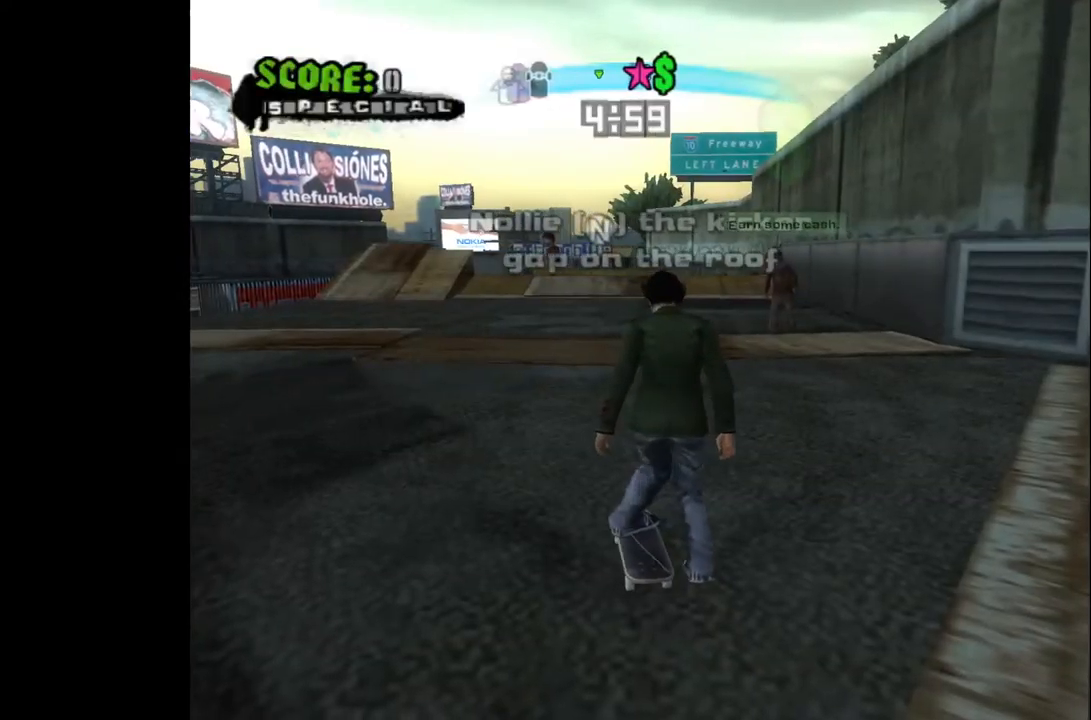
{"buttons": ["DPAD_LEFT"], "left_stick": "center", "right_stick": "center", "events": []}
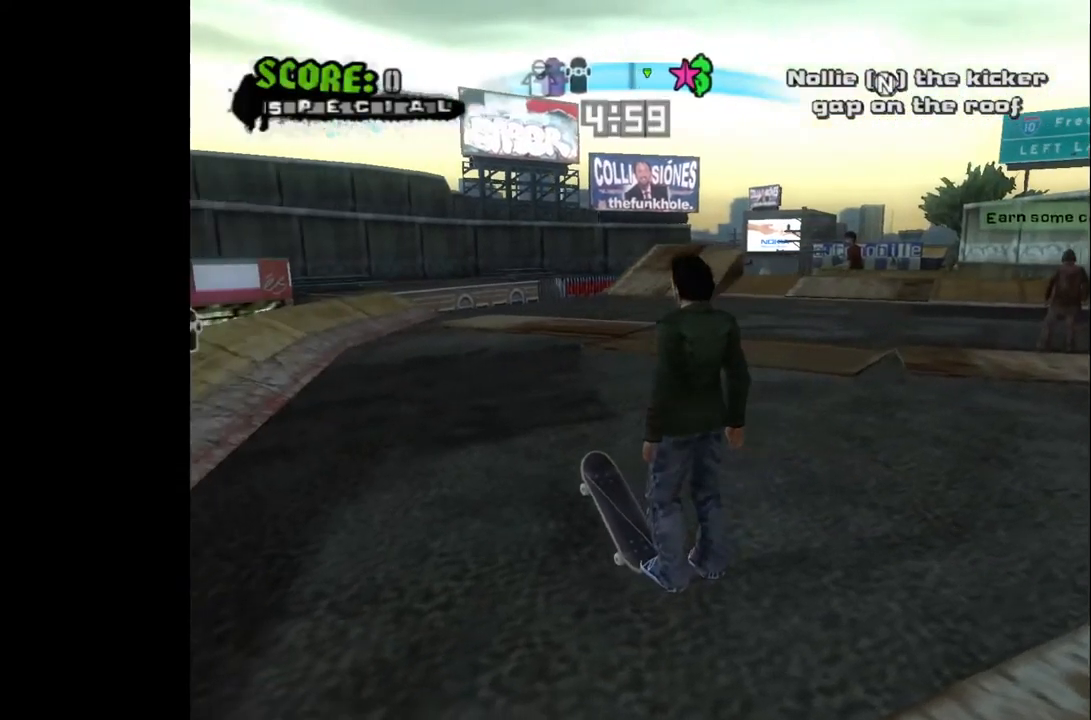
{"buttons": ["DPAD_UP"], "left_stick": "center", "right_stick": "center", "events": [[467, "DPAD_LEFT", "up"], [500, "DPAD_UP", "down"]]}
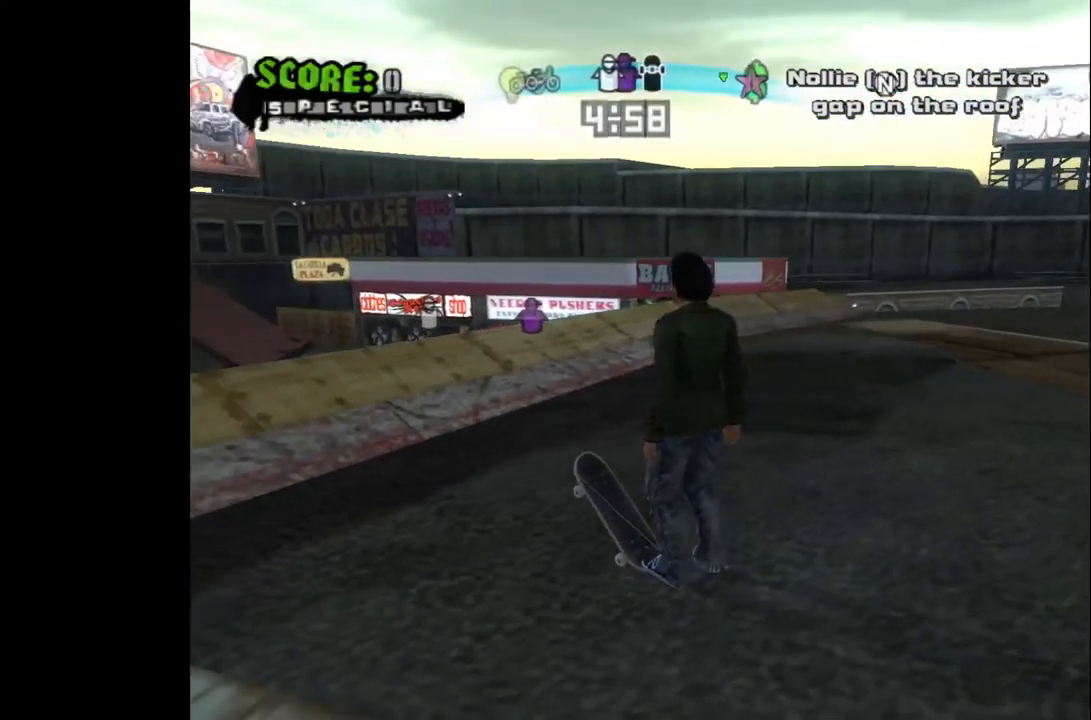
{"buttons": ["DPAD_UP"], "left_stick": "center", "right_stick": "center", "events": []}
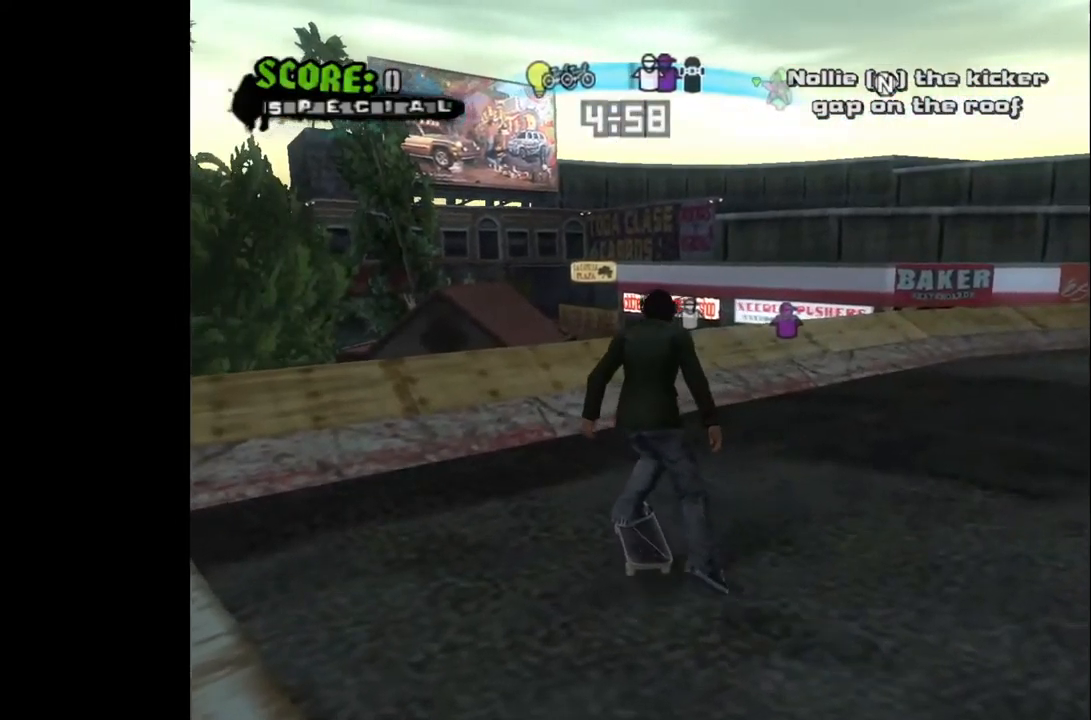
{"buttons": ["DPAD_RIGHT"], "left_stick": "center", "right_stick": "center", "events": [[150, "DPAD_RIGHT", "down"], [350, "DPAD_UP", "up"]]}
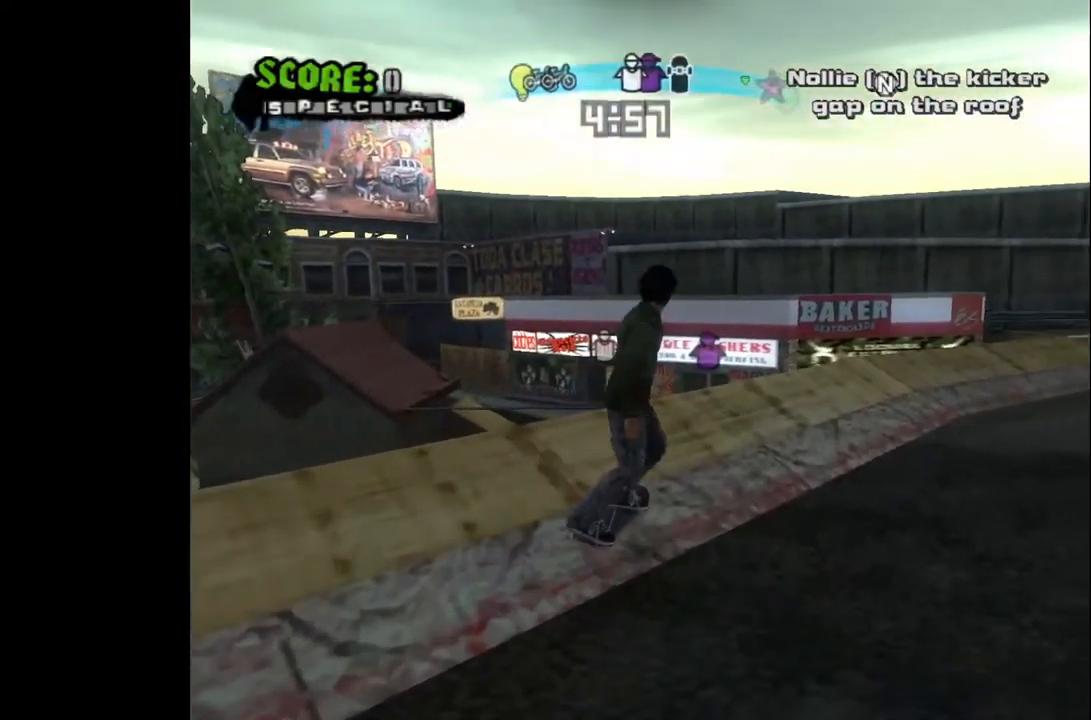
{"buttons": ["DPAD_RIGHT"], "left_stick": "center", "right_stick": "center", "events": []}
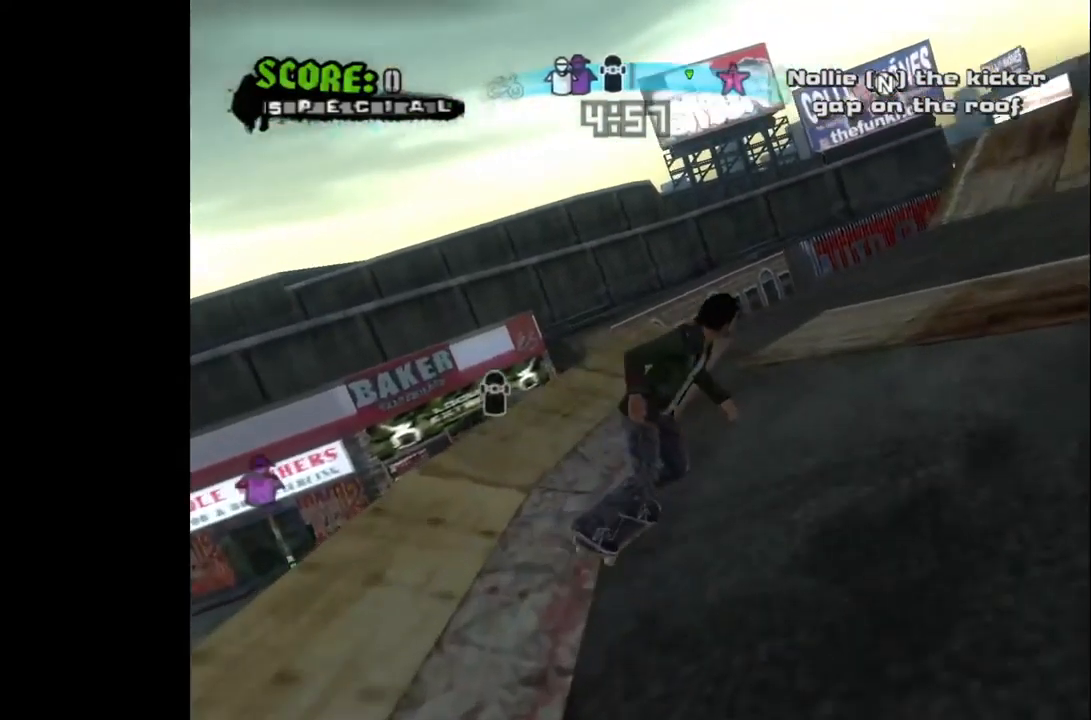
{"buttons": ["CROSS", "DPAD_RIGHT"], "left_stick": "center", "right_stick": "center", "events": [[67, "CROSS", "down"], [150, "DPAD_RIGHT", "up"], [350, "DPAD_RIGHT", "down"]]}
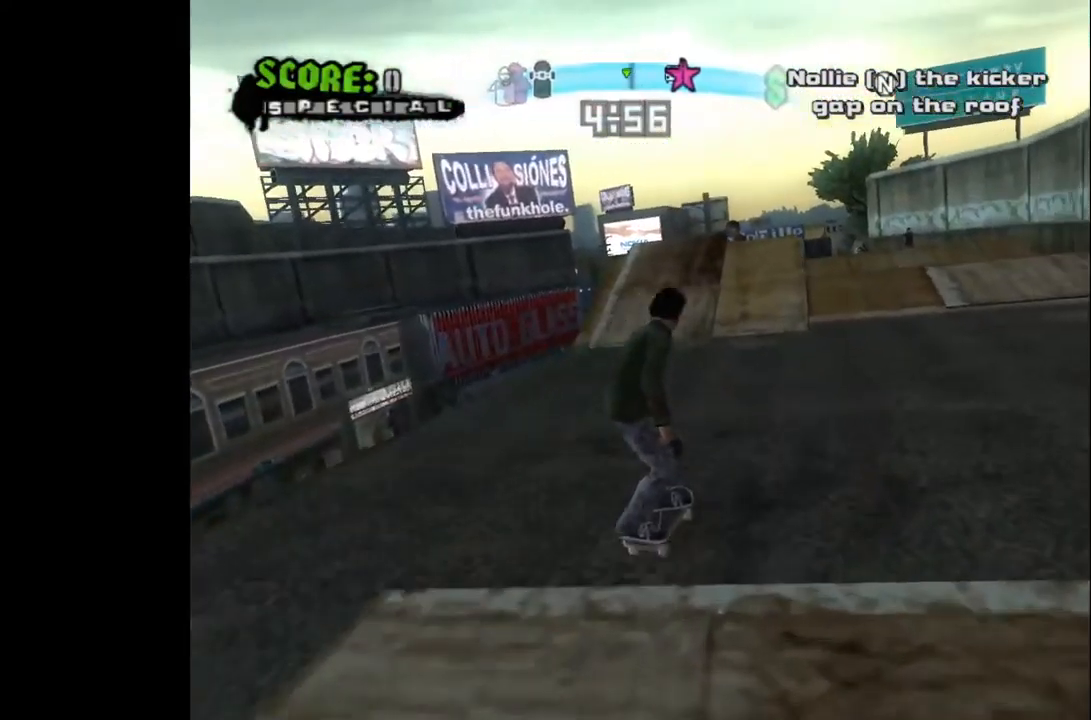
{"buttons": ["CROSS"], "left_stick": "center", "right_stick": "center", "events": [[17, "DPAD_RIGHT", "up"], [267, "L3", "down"], [350, "L3", "up"]]}
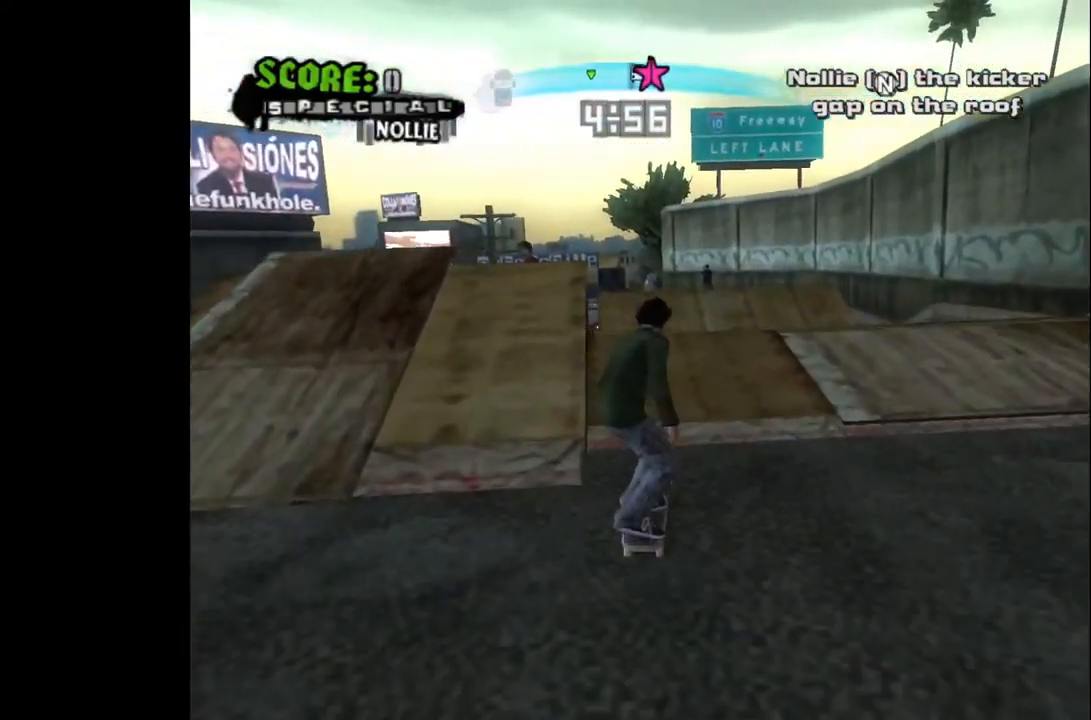
{"buttons": [], "left_stick": "center", "right_stick": "center", "events": [[67, "DPAD_LEFT", "down"], [183, "DPAD_LEFT", "up"], [383, "CROSS", "up"]]}
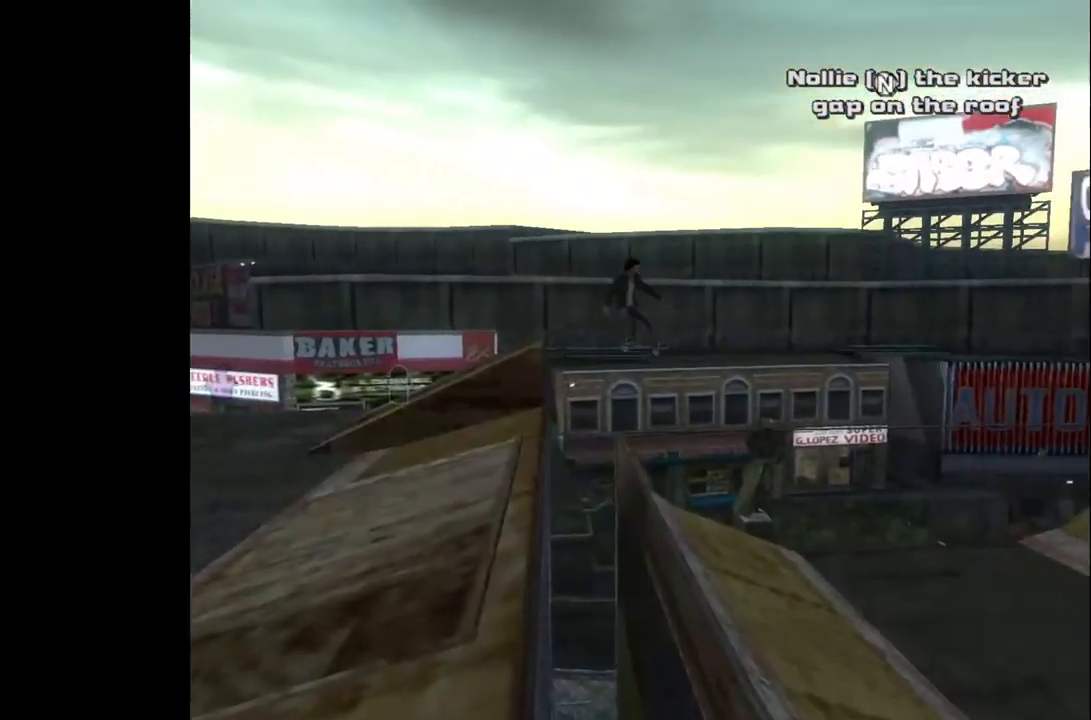
{"buttons": [], "left_stick": "center", "right_stick": "center", "events": []}
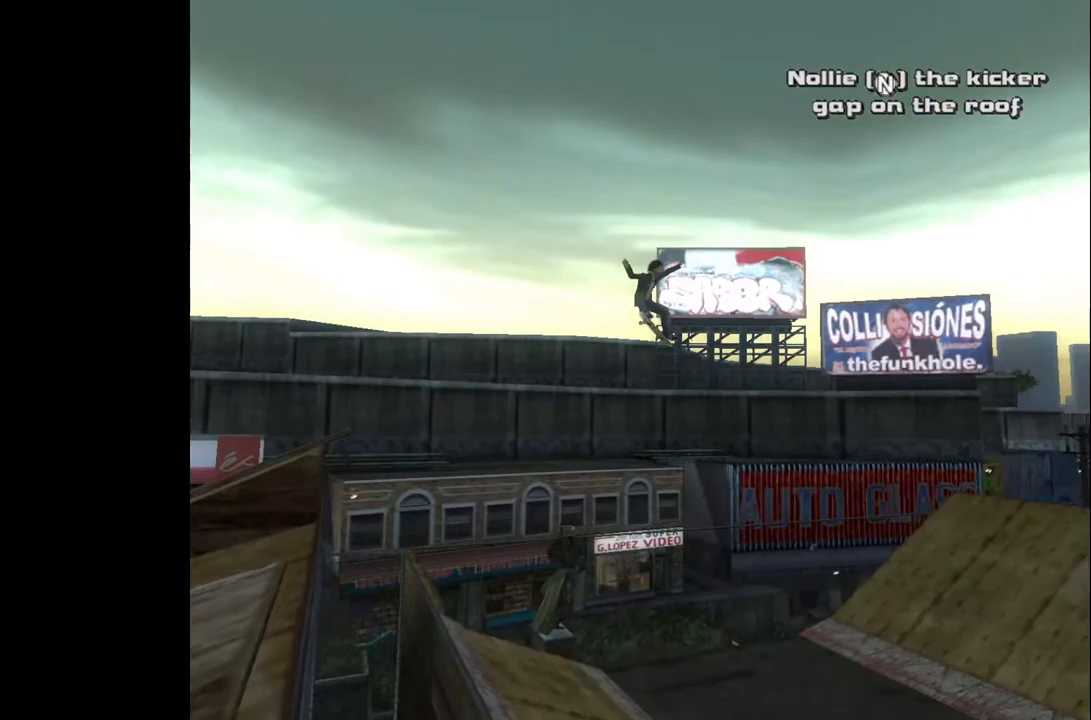
{"buttons": [], "left_stick": "center", "right_stick": "center", "events": []}
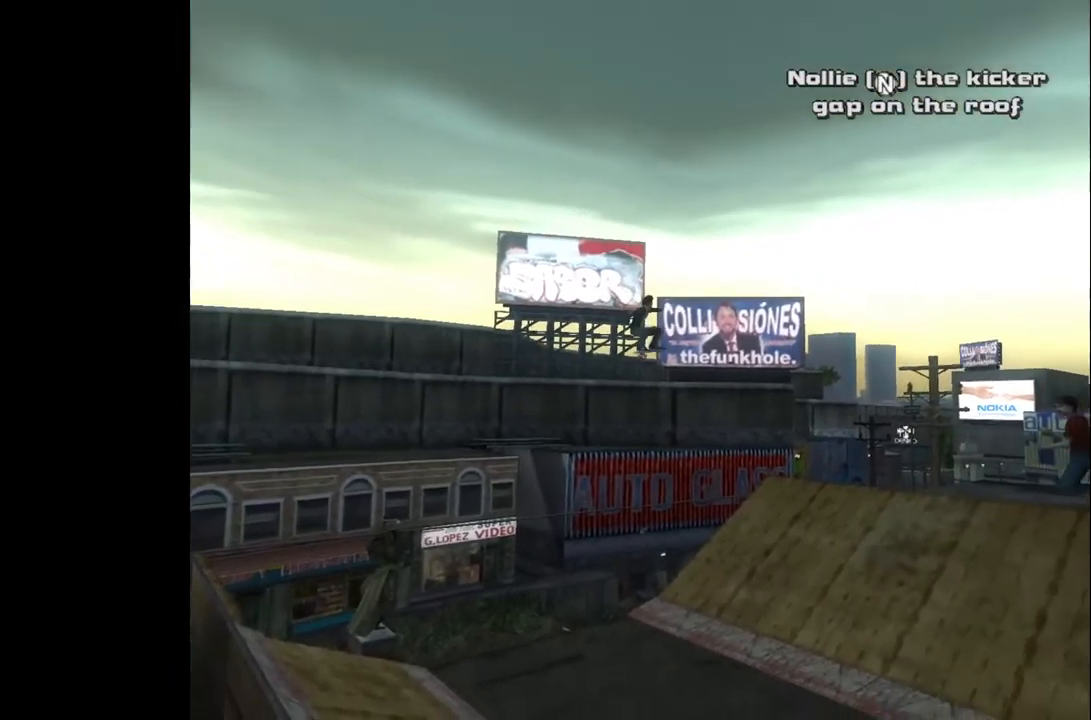
{"buttons": [], "left_stick": "center", "right_stick": "center", "events": []}
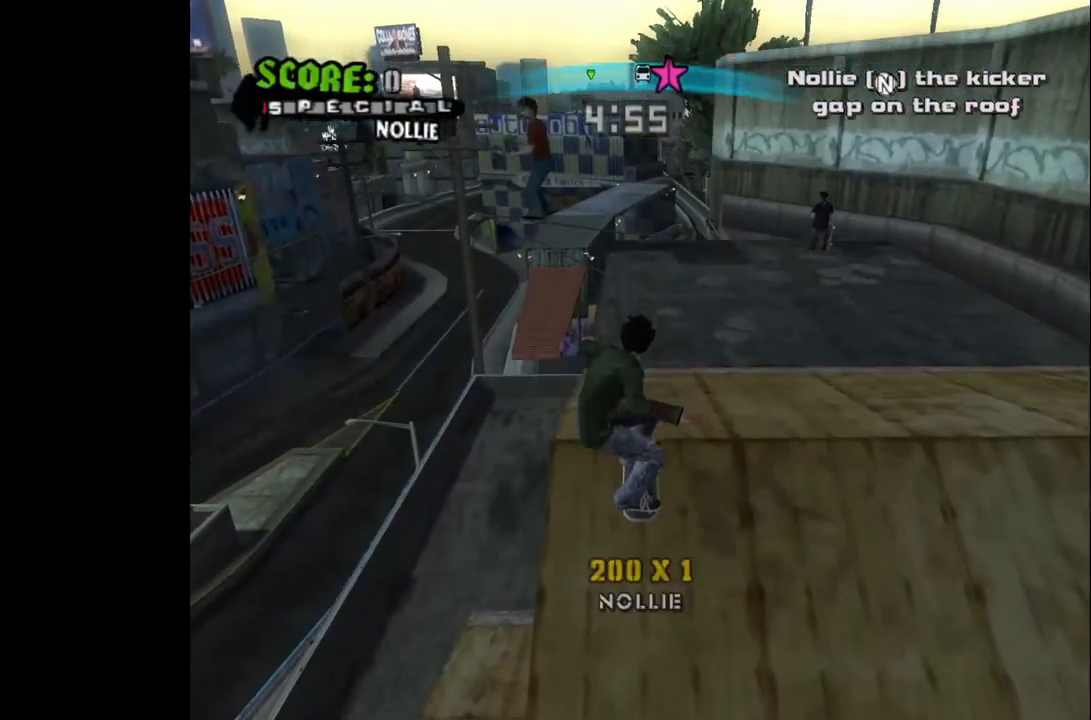
{"buttons": [], "left_stick": "center", "right_stick": "center", "events": []}
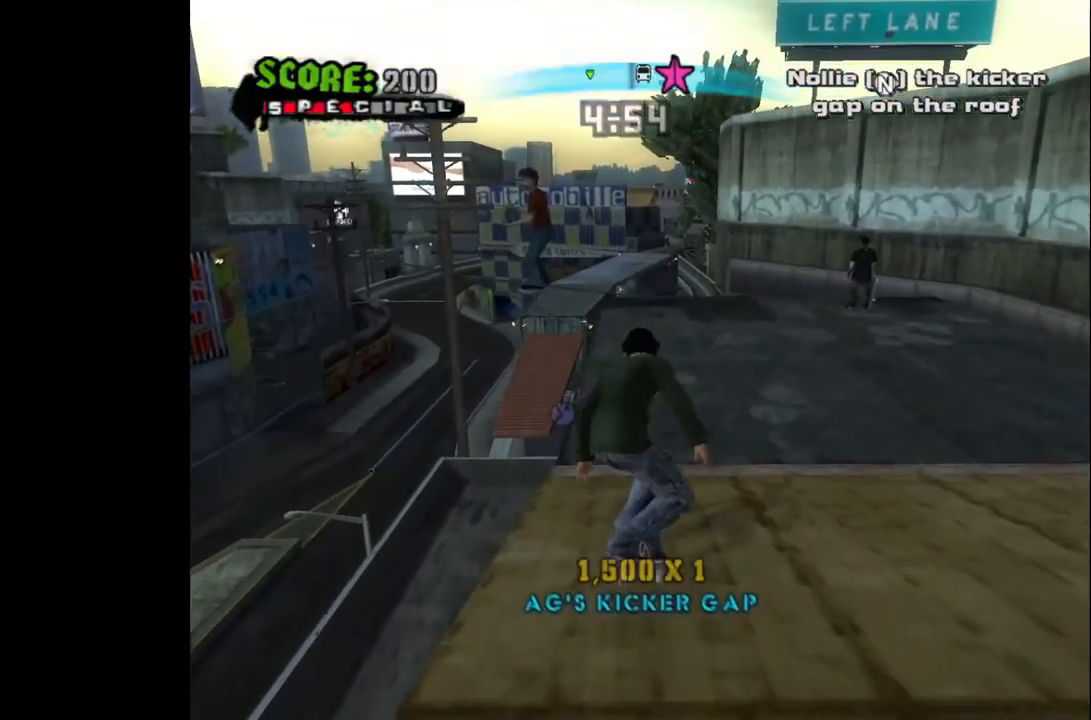
{"buttons": [], "left_stick": "center", "right_stick": "center", "events": []}
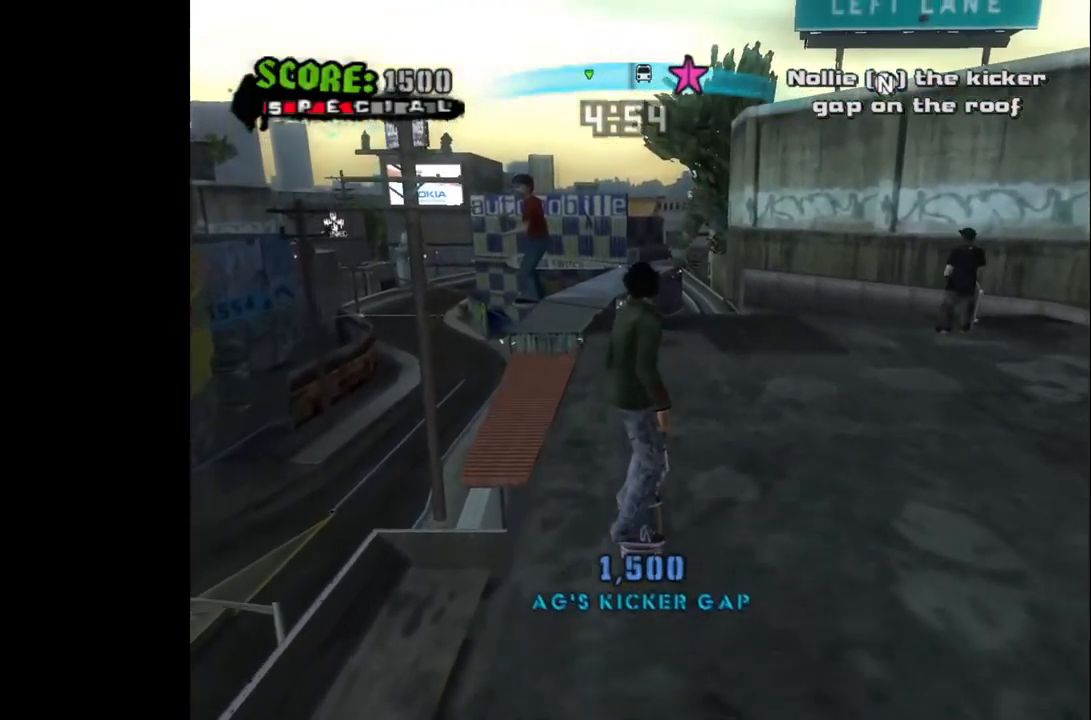
{"buttons": [], "left_stick": "center", "right_stick": "center", "events": []}
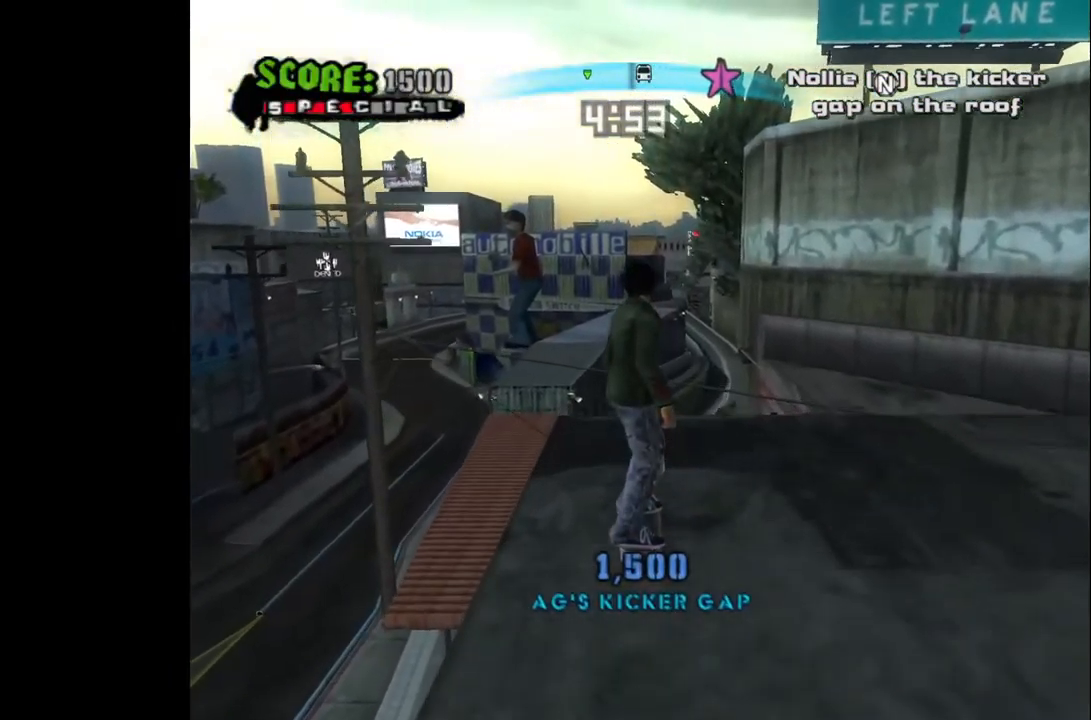
{"buttons": [], "left_stick": "center", "right_stick": "center", "events": [[67, "CROSS", "down"], [317, "CROSS", "up"]]}
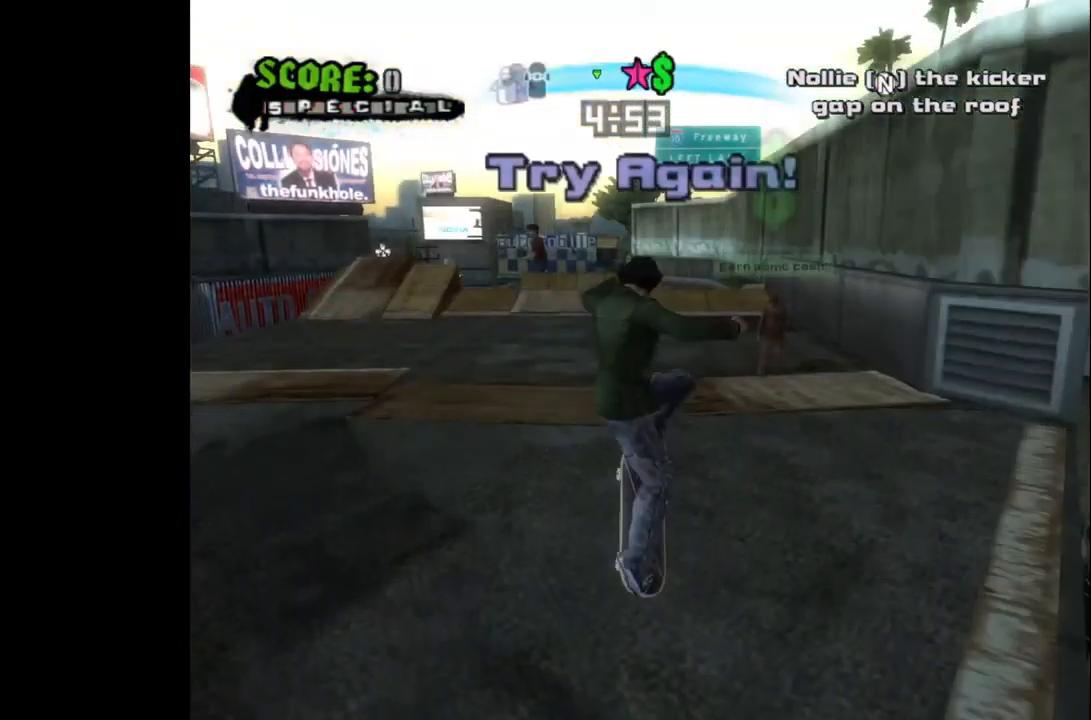
{"buttons": [], "left_stick": "center", "right_stick": "center", "events": []}
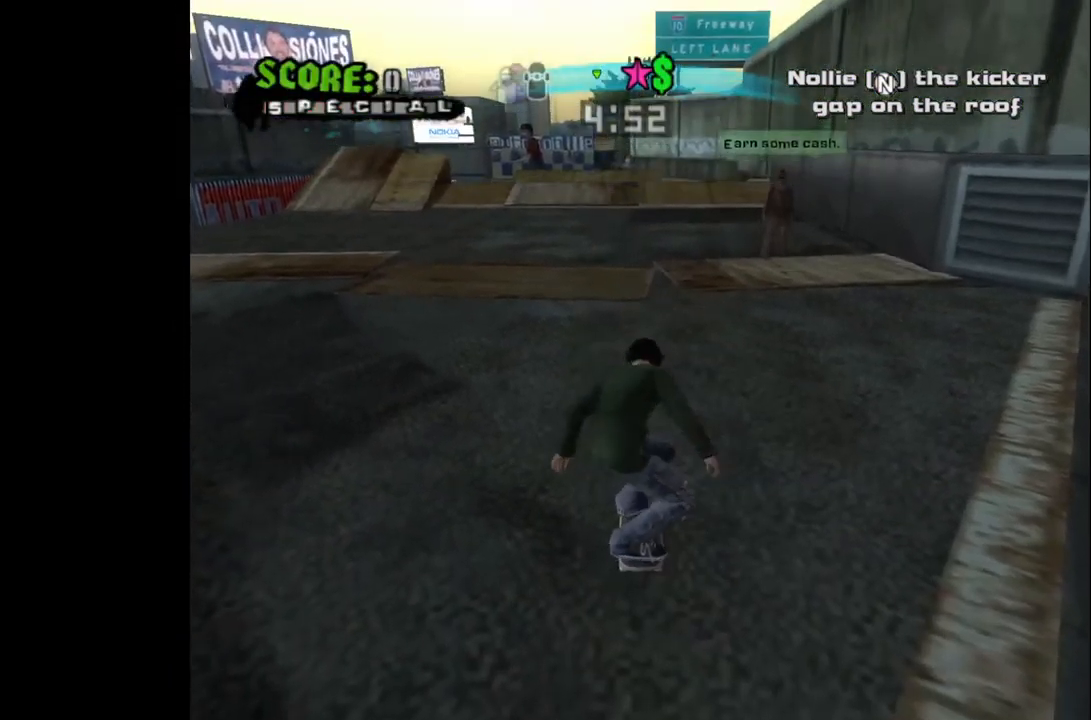
{"buttons": ["CROSS", "DPAD_RIGHT"], "left_stick": "center", "right_stick": "center", "events": [[83, "CROSS", "down"], [350, "DPAD_RIGHT", "down"]]}